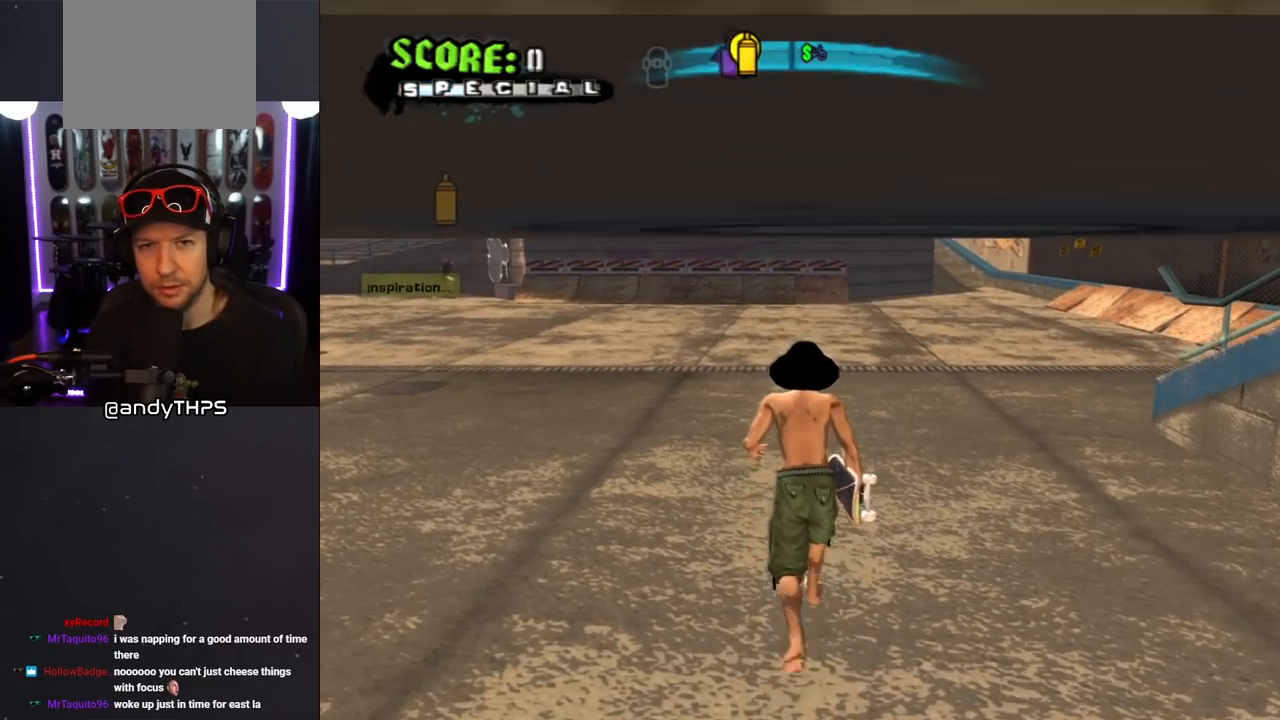
Gameplay with a controller (PlayStation layout); each line is a JSON object with the inputs held at the frame after it. "events" lists button and stick changes between this image and that frame as [ms after this image, input, new state], when the widget could be followed in between. Not read: L2 R2.
{"buttons": ["CROSS", "DPAD_DOWN"], "left_stick": "center", "right_stick": "center", "events": [[67, "L1", "down"], [67, "R1", "down"], [167, "DPAD_LEFT", "up"], [200, "R1", "up"], [217, "L1", "up"], [233, "DPAD_UP", "up"], [450, "DPAD_DOWN", "down"]]}
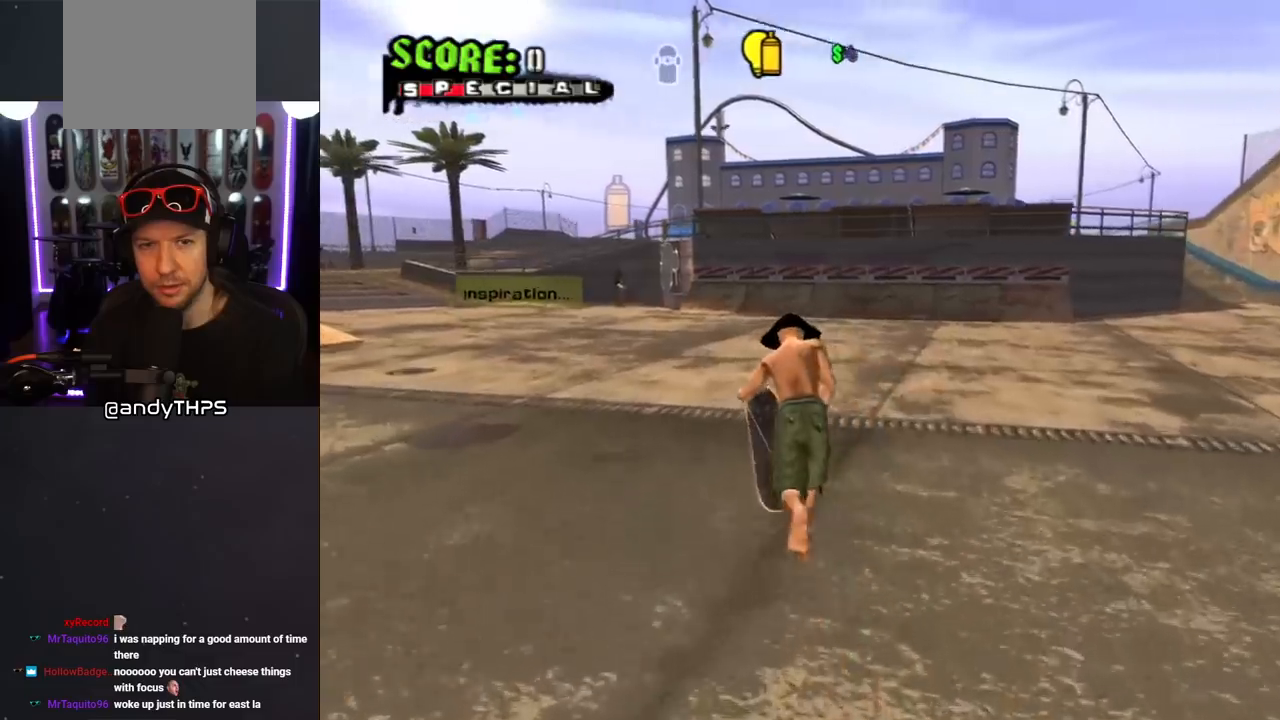
{"buttons": ["CROSS"], "left_stick": "center", "right_stick": "center", "events": [[133, "DPAD_DOWN", "up"], [267, "DPAD_DOWN", "down"], [350, "DPAD_DOWN", "up"], [417, "DPAD_DOWN", "down"], [483, "DPAD_DOWN", "up"]]}
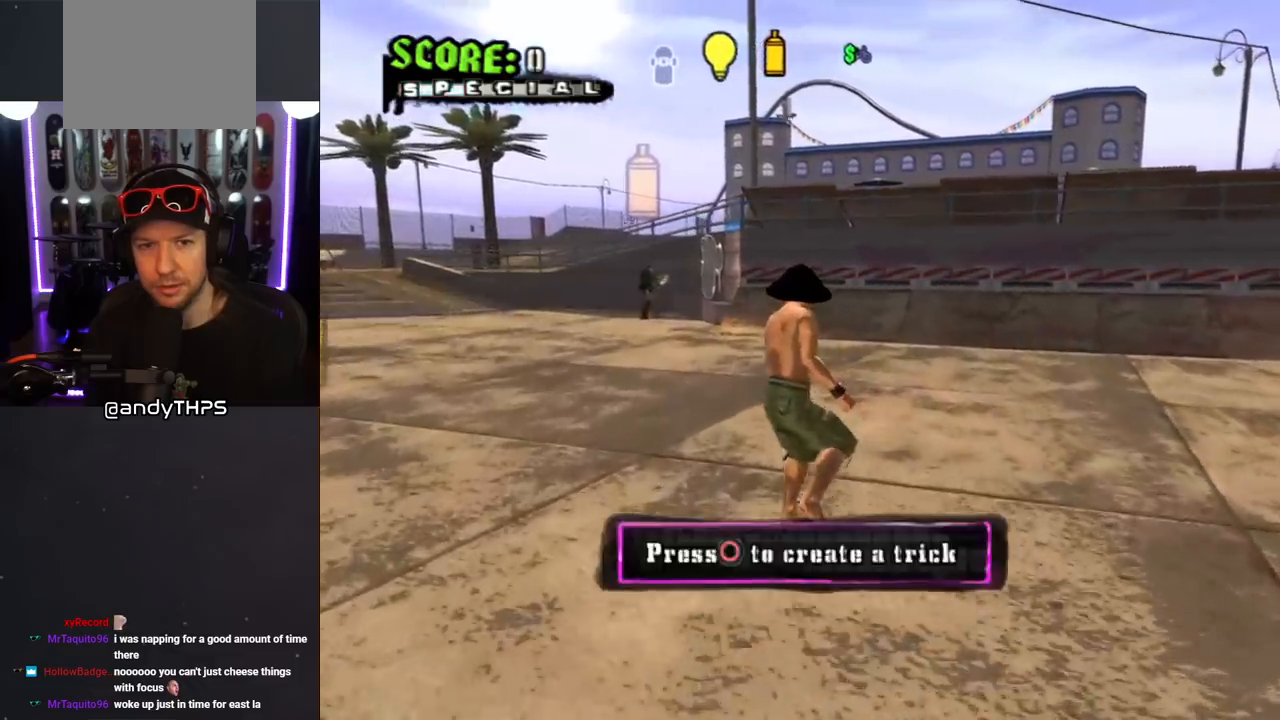
{"buttons": ["CROSS", "DPAD_DOWN"], "left_stick": "center", "right_stick": "center", "events": [[50, "R1", "down"], [67, "DPAD_DOWN", "down"], [133, "DPAD_DOWN", "up"], [183, "R1", "up"], [383, "DPAD_DOWN", "down"]]}
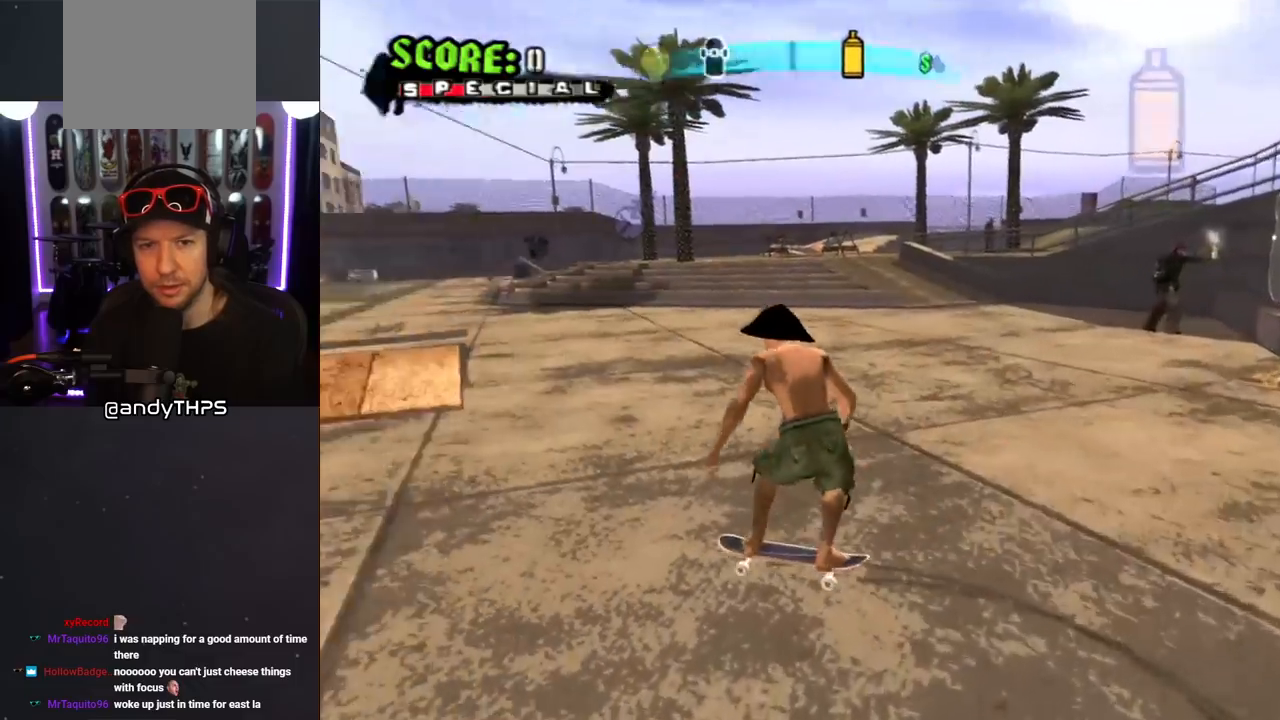
{"buttons": ["CROSS"], "left_stick": "center", "right_stick": "center", "events": [[33, "DPAD_DOWN", "up"], [117, "DPAD_LEFT", "down"], [233, "DPAD_LEFT", "up"]]}
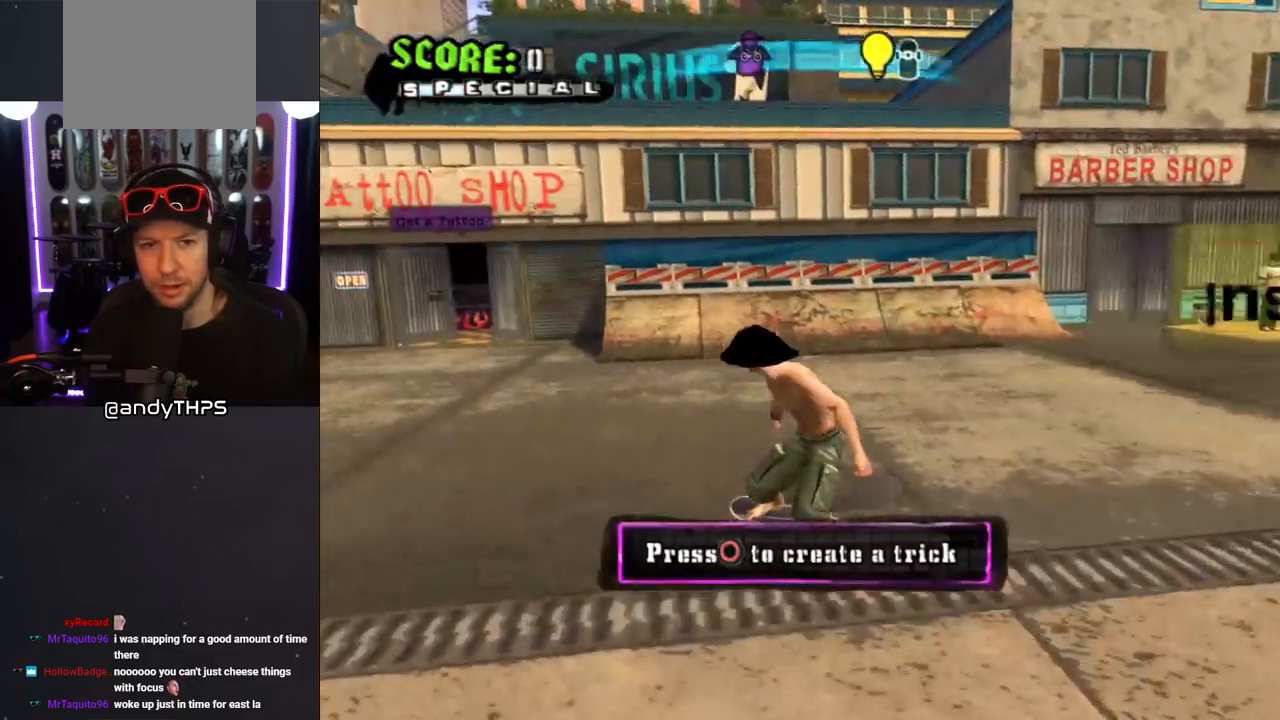
{"buttons": ["CROSS", "DPAD_DOWN", "DPAD_LEFT"], "left_stick": "center", "right_stick": "center", "events": [[67, "DPAD_LEFT", "down"], [433, "DPAD_DOWN", "down"]]}
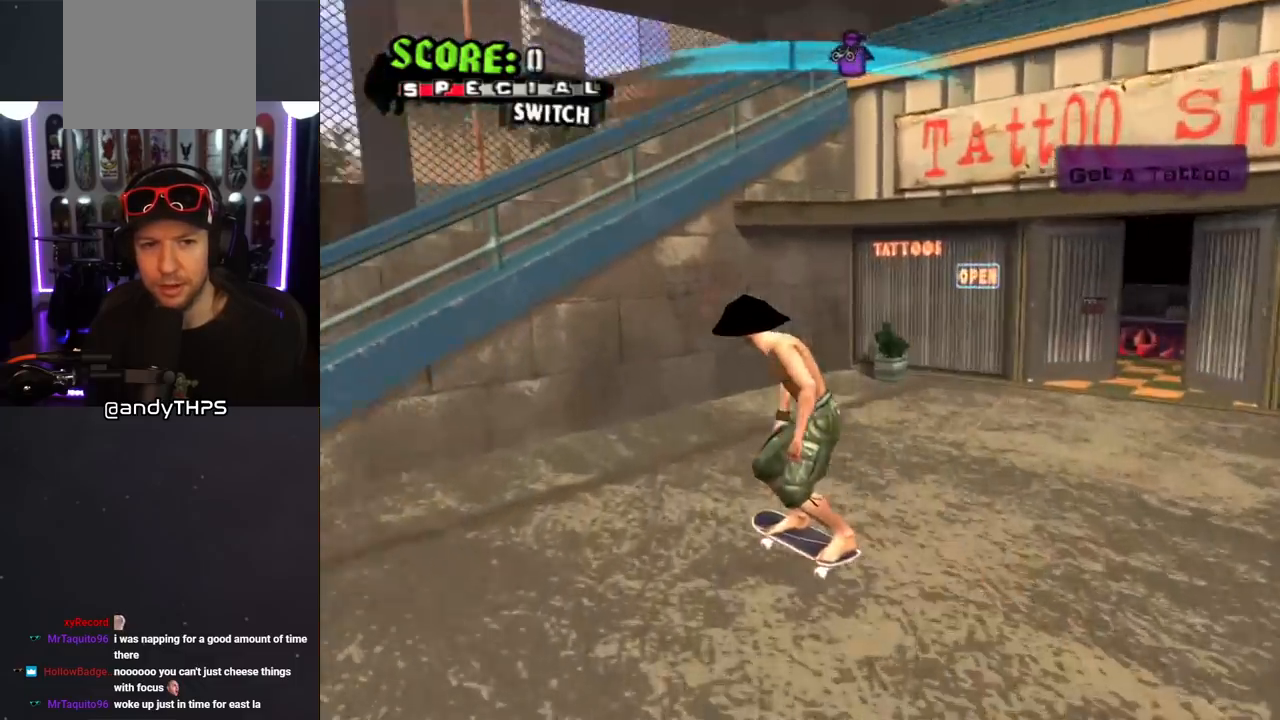
{"buttons": ["TRIANGLE", "R1", "DPAD_UP"], "left_stick": "center", "right_stick": "center"}
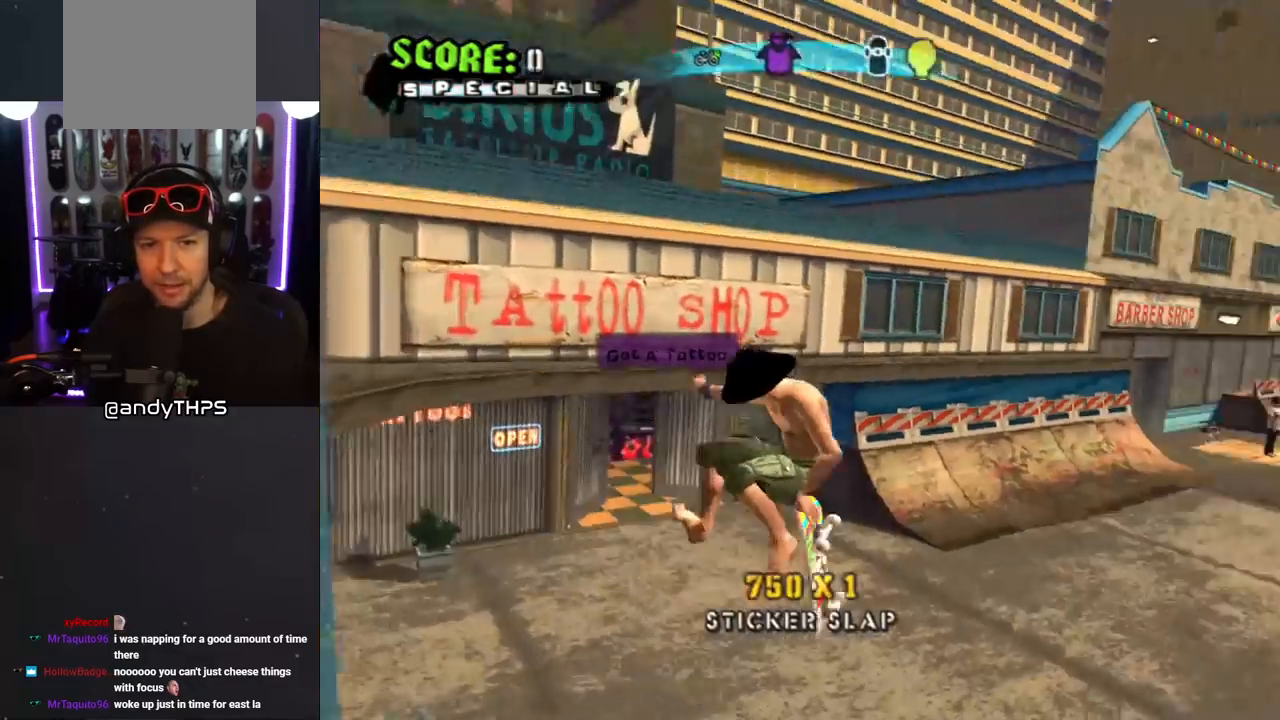
{"buttons": ["CROSS", "R1", "DPAD_DOWN", "DPAD_LEFT"], "left_stick": "center", "right_stick": "center", "events": [[33, "R1", "up"], [50, "DPAD_LEFT", "down"], [50, "TRIANGLE", "up"], [67, "CROSS", "down"], [83, "DPAD_UP", "up"], [117, "DPAD_DOWN", "down"], [150, "L1", "down"], [167, "R1", "down"], [367, "L1", "up"]]}
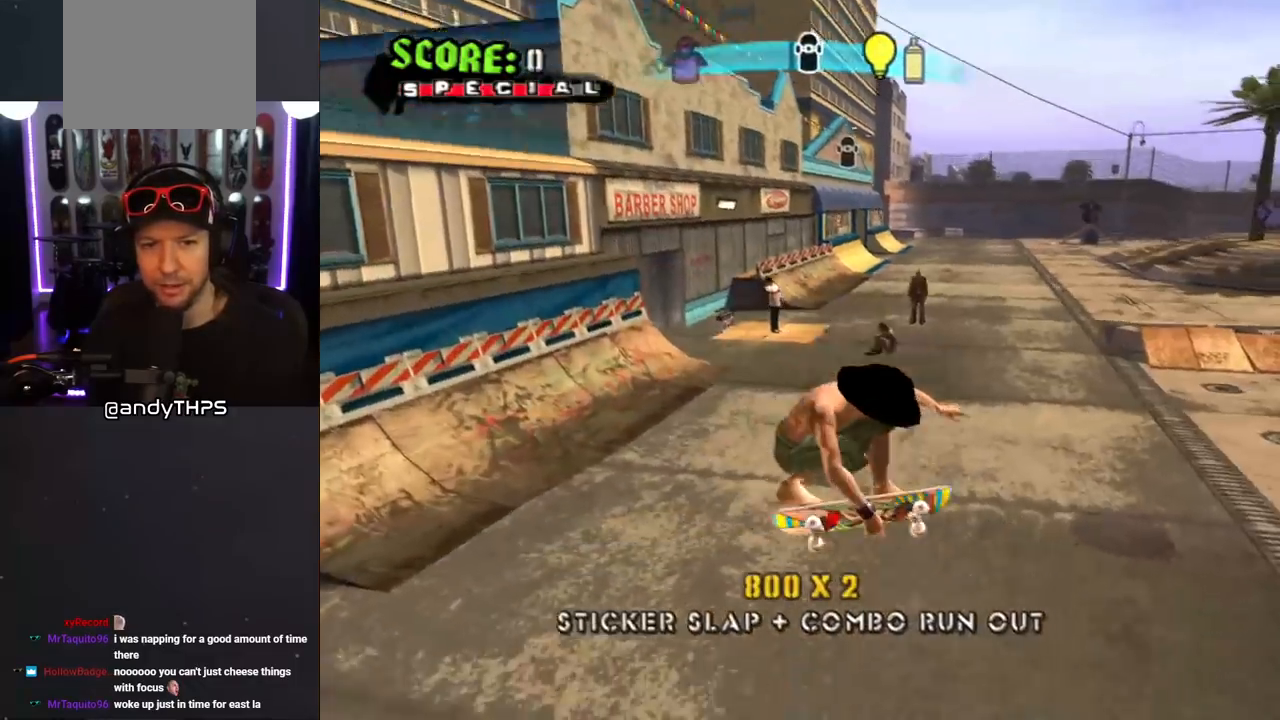
{"buttons": ["CROSS", "DPAD_DOWN", "DPAD_LEFT"], "left_stick": "center", "right_stick": "center", "events": [[50, "R1", "up"], [267, "L1", "down"], [333, "R1", "down"], [483, "L1", "up"], [483, "R1", "up"]]}
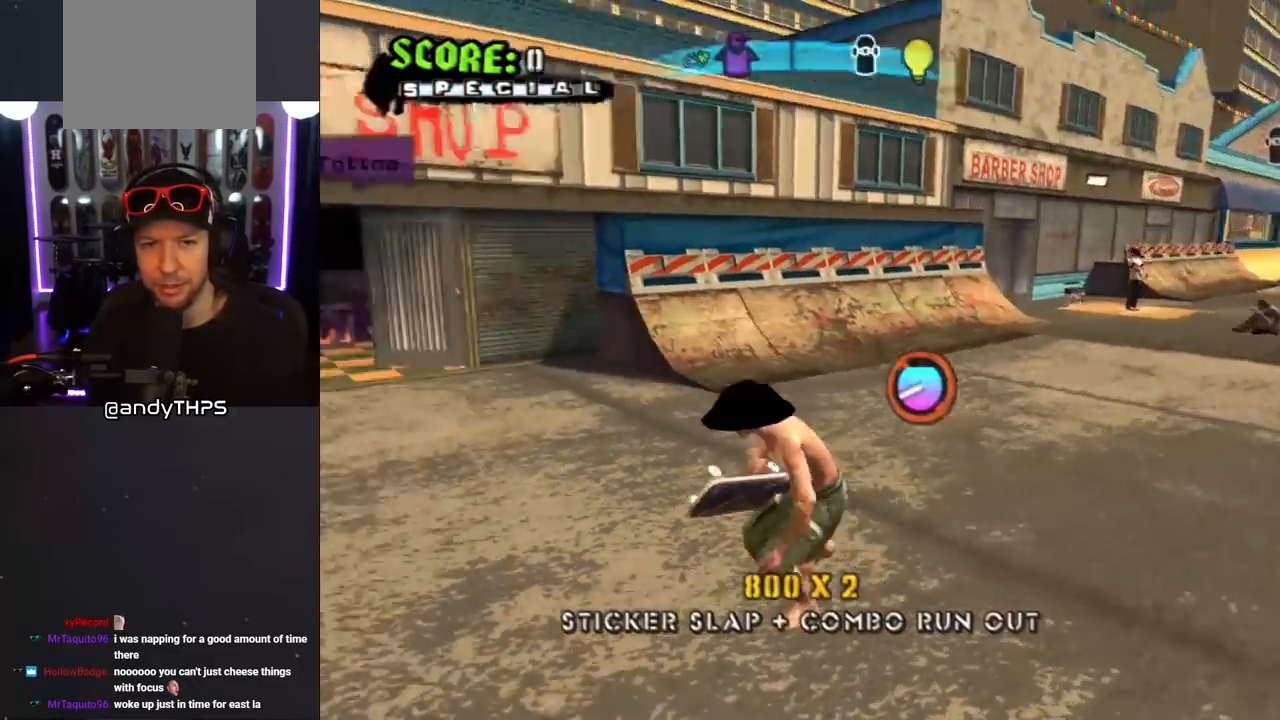
{"buttons": ["CROSS", "DPAD_RIGHT"], "left_stick": "center", "right_stick": "center", "events": [[133, "DPAD_LEFT", "up"], [200, "DPAD_RIGHT", "down"], [250, "DPAD_DOWN", "up"]]}
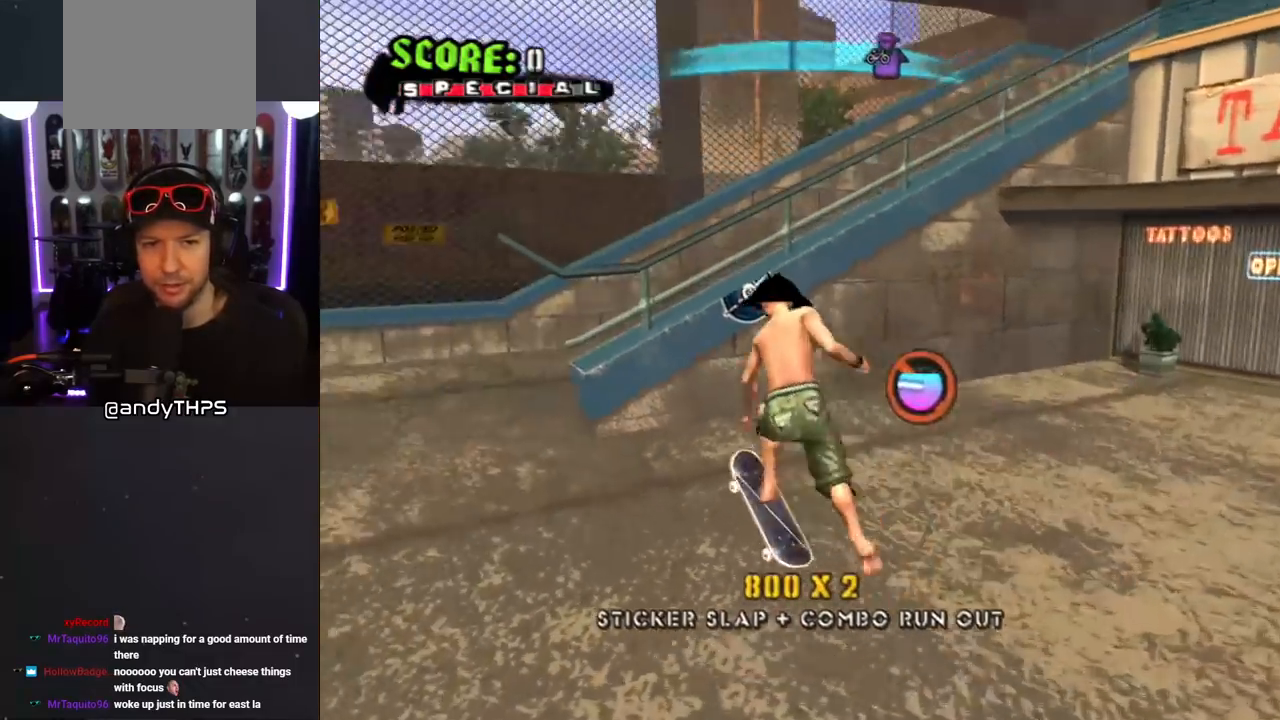
{"buttons": ["TRIANGLE", "DPAD_DOWN", "DPAD_LEFT"], "left_stick": "center", "right_stick": "center", "events": [[217, "DPAD_DOWN", "down"], [283, "CROSS", "up"], [283, "TRIANGLE", "down"], [317, "DPAD_DOWN", "up"], [317, "DPAD_RIGHT", "up"], [383, "DPAD_LEFT", "down"], [400, "CROSS", "down"], [467, "DPAD_DOWN", "down"], [483, "CROSS", "up"]]}
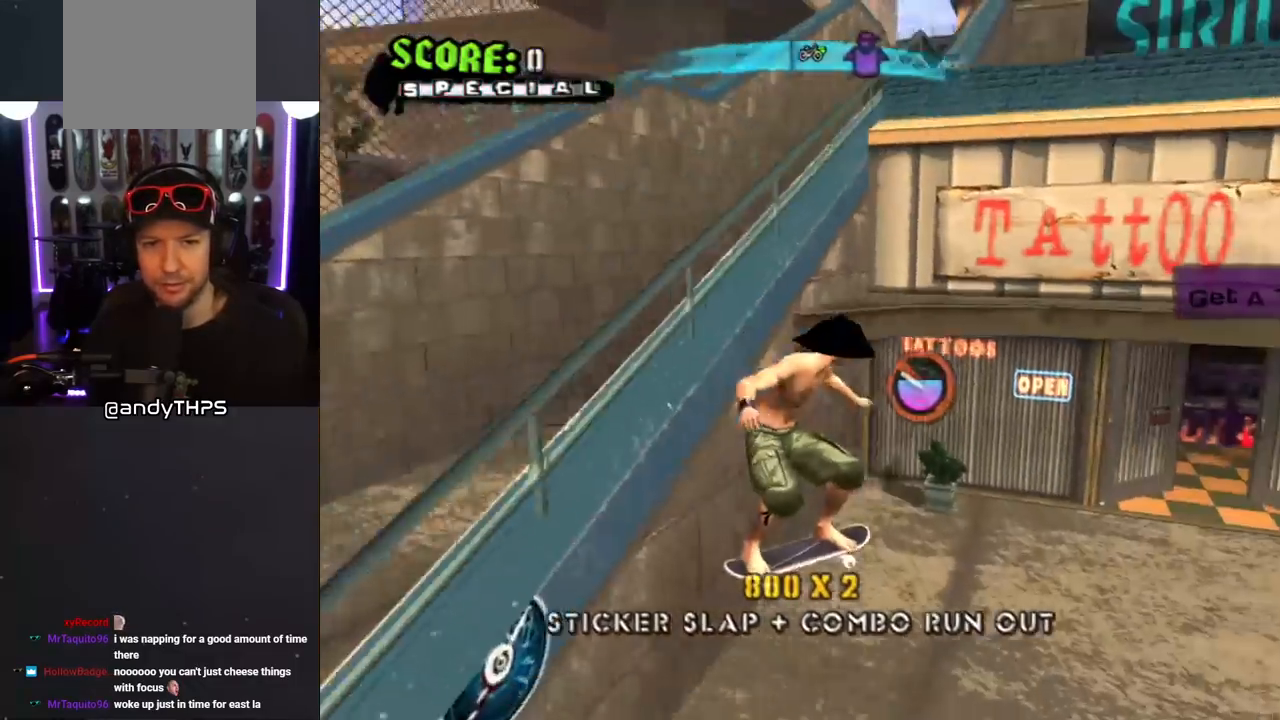
{"buttons": ["CROSS", "DPAD_DOWN"], "left_stick": "center", "right_stick": "center", "events": [[83, "CROSS", "down"], [150, "L1", "down"], [150, "R1", "down"], [167, "CROSS", "up"], [233, "CROSS", "down"], [283, "DPAD_LEFT", "up"], [350, "TRIANGLE", "up"], [383, "R1", "up"], [400, "L1", "up"]]}
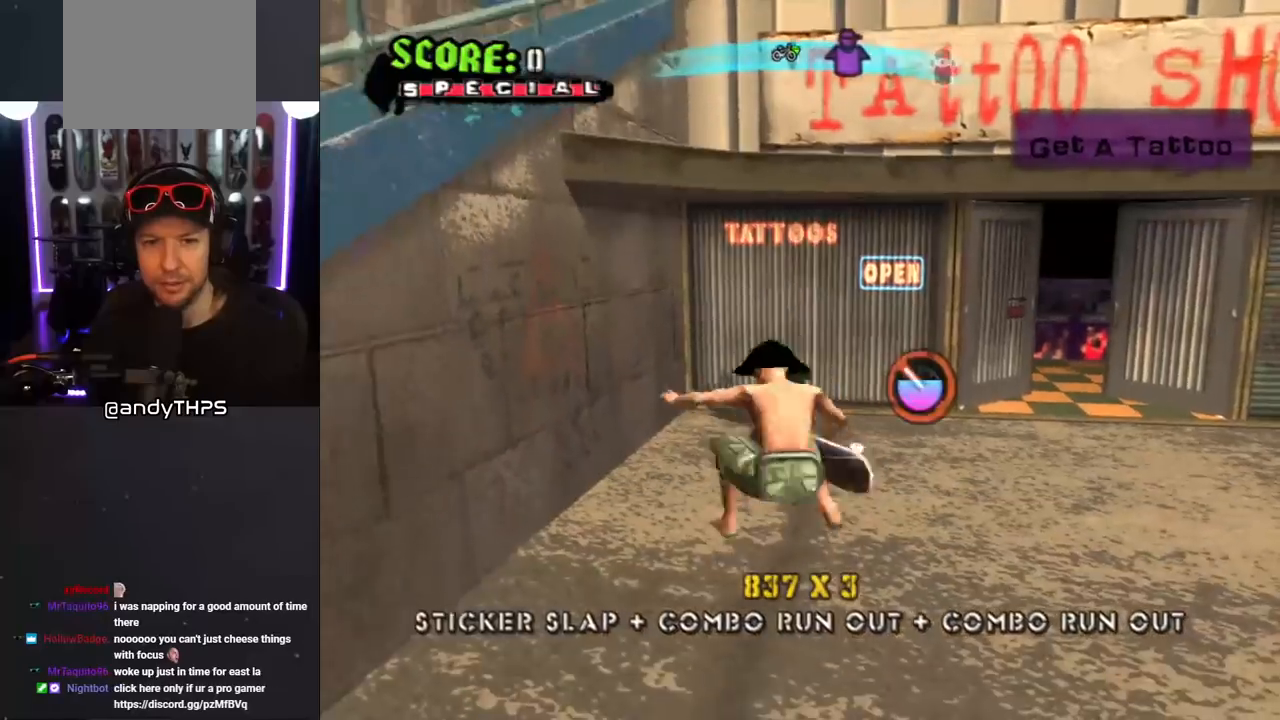
{"buttons": ["CROSS", "TRIANGLE", "R1", "DPAD_UP", "DPAD_LEFT"], "left_stick": "center", "right_stick": "center", "events": [[17, "DPAD_LEFT", "down"], [100, "DPAD_DOWN", "up"], [150, "DPAD_UP", "down"], [317, "CROSS", "up"], [367, "R1", "down"], [383, "TRIANGLE", "down"], [500, "CROSS", "down"]]}
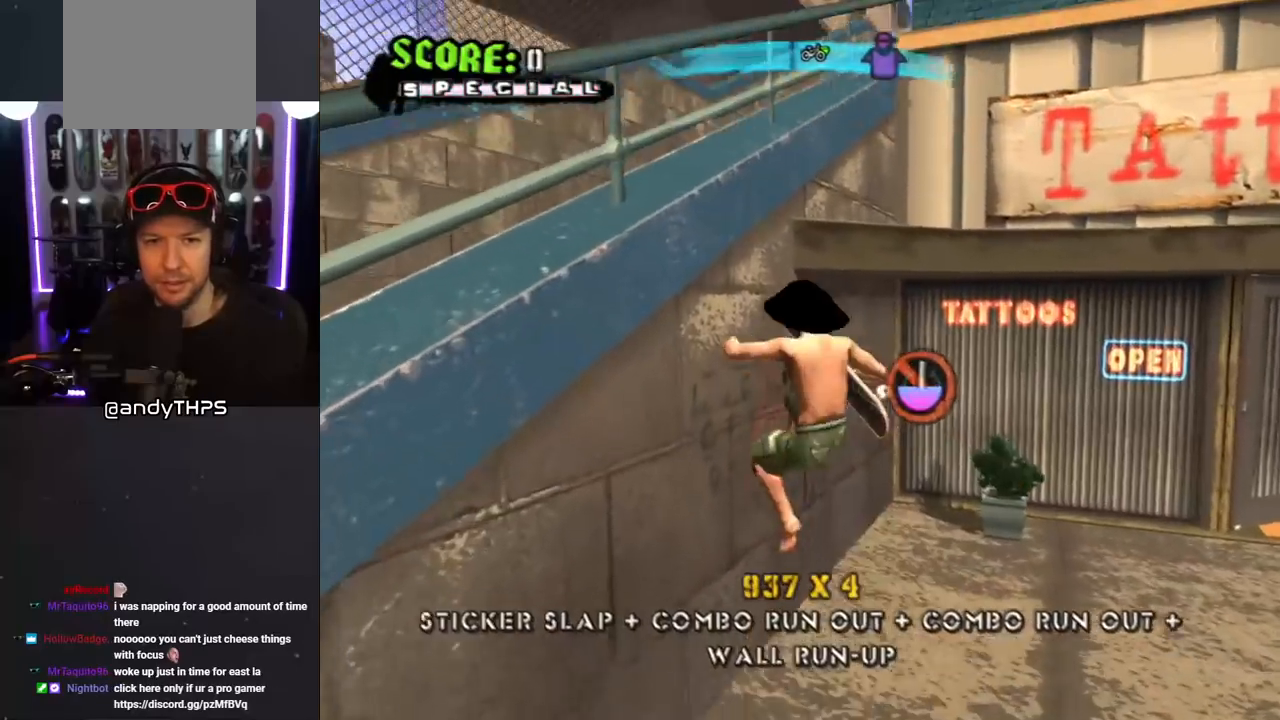
{"buttons": ["CROSS", "TRIANGLE", "R1", "DPAD_UP"], "left_stick": "center", "right_stick": "center", "events": [[117, "CROSS", "up"], [217, "CROSS", "down"], [483, "DPAD_LEFT", "up"]]}
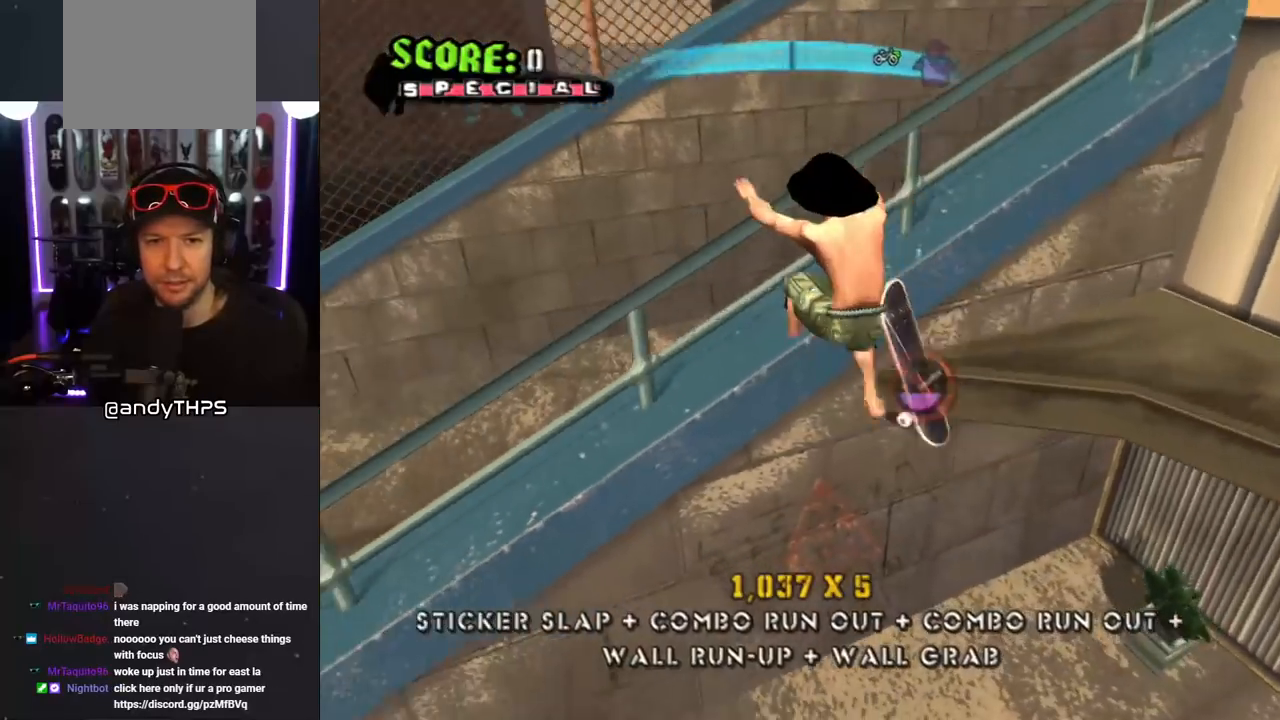
{"buttons": ["TRIANGLE", "R1", "DPAD_UP", "DPAD_RIGHT"], "left_stick": "center", "right_stick": "center", "events": [[50, "DPAD_RIGHT", "down"], [150, "TRIANGLE", "up"], [167, "R1", "up"], [233, "DPAD_RIGHT", "up"], [250, "CROSS", "up"], [267, "R1", "down"], [283, "L1", "down"], [283, "TRIANGLE", "down"], [300, "DPAD_RIGHT", "down"], [433, "L1", "up"]]}
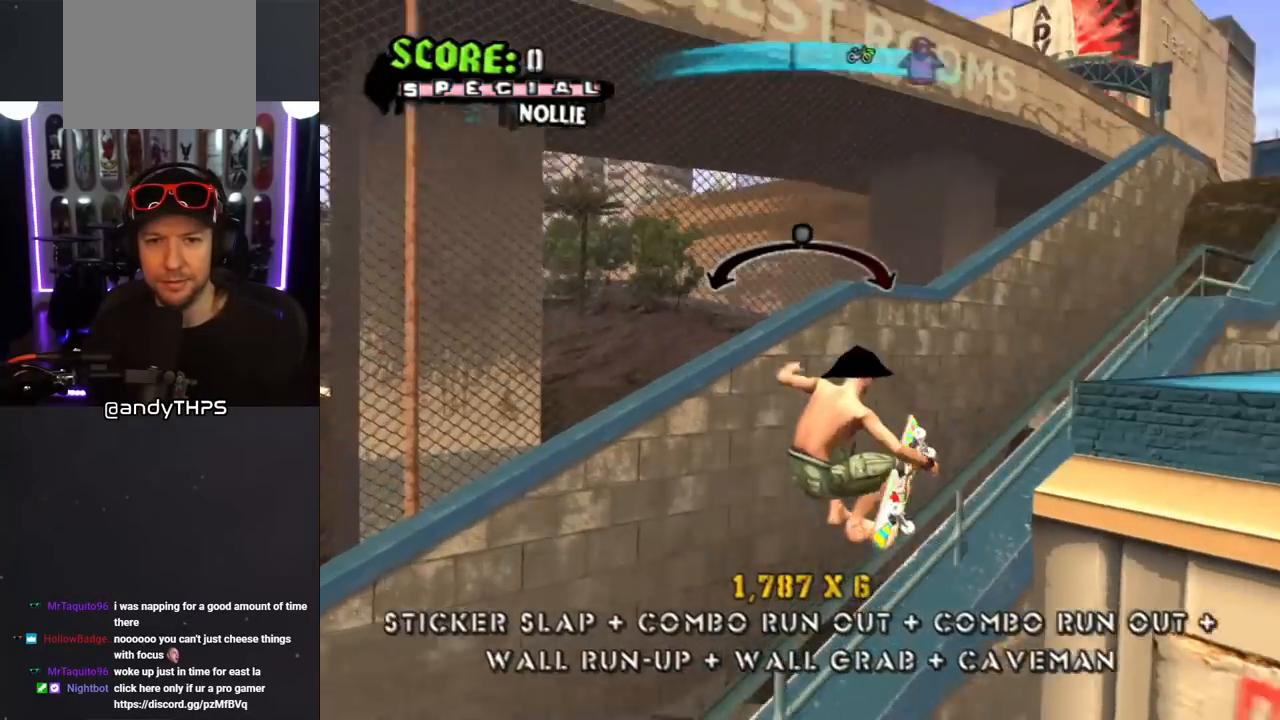
{"buttons": ["R1", "DPAD_UP"], "left_stick": "center", "right_stick": "center", "events": [[100, "DPAD_RIGHT", "up"], [117, "CROSS", "down"], [117, "R1", "up"], [117, "TRIANGLE", "up"], [183, "CROSS", "up"], [217, "R1", "down"], [417, "DPAD_UP", "up"], [450, "DPAD_UP", "down"]]}
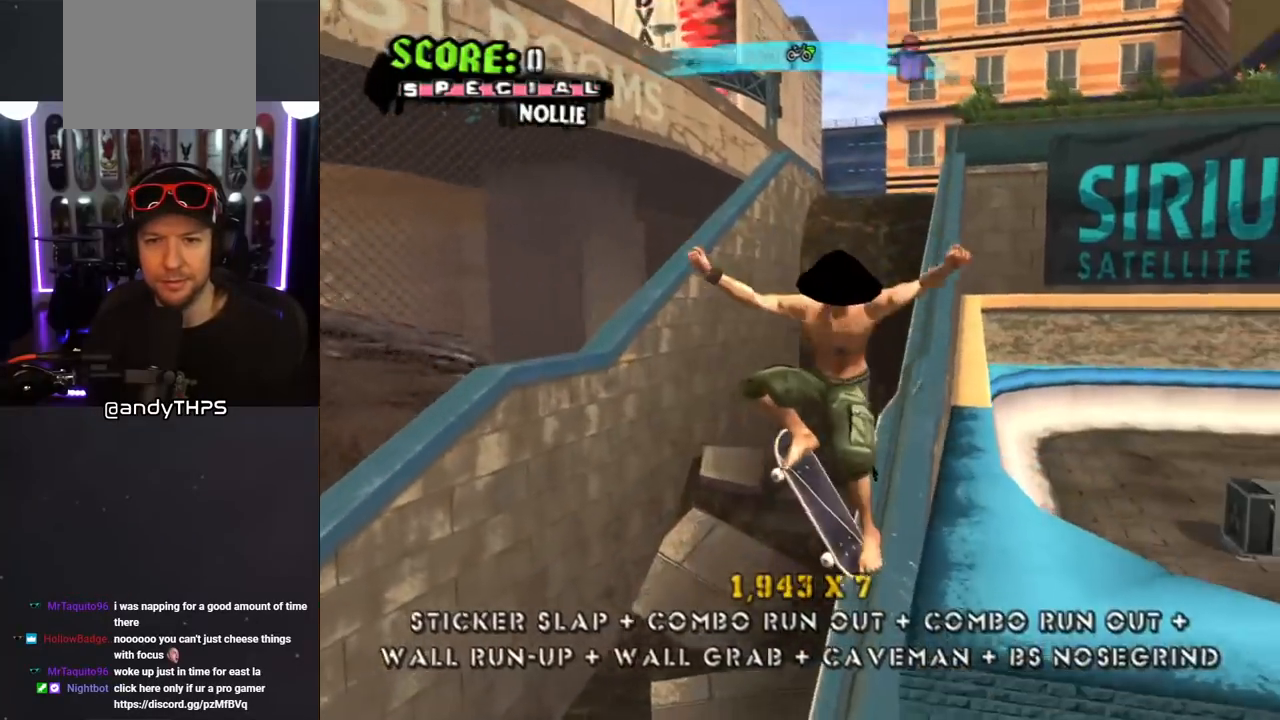
{"buttons": ["R1", "DPAD_UP"], "left_stick": "center", "right_stick": "center", "events": [[33, "TRIANGLE", "down"], [233, "CROSS", "down"], [233, "TRIANGLE", "up"], [317, "CROSS", "up"], [400, "DPAD_UP", "up"], [433, "DPAD_UP", "down"]]}
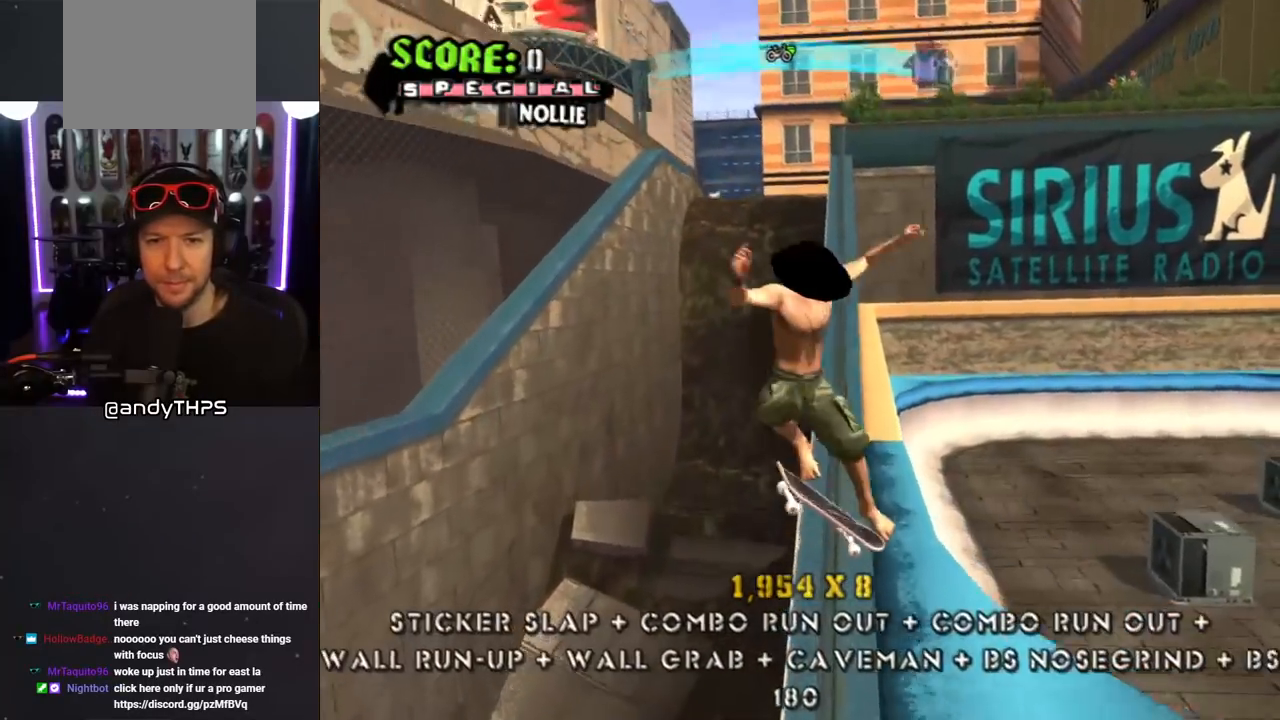
{"buttons": ["R1"], "left_stick": "center", "right_stick": "center", "events": [[167, "TRIANGLE", "down"], [233, "DPAD_LEFT", "down"], [333, "CROSS", "down"], [367, "DPAD_LEFT", "up"], [367, "DPAD_UP", "up"], [367, "TRIANGLE", "up"], [417, "CROSS", "up"]]}
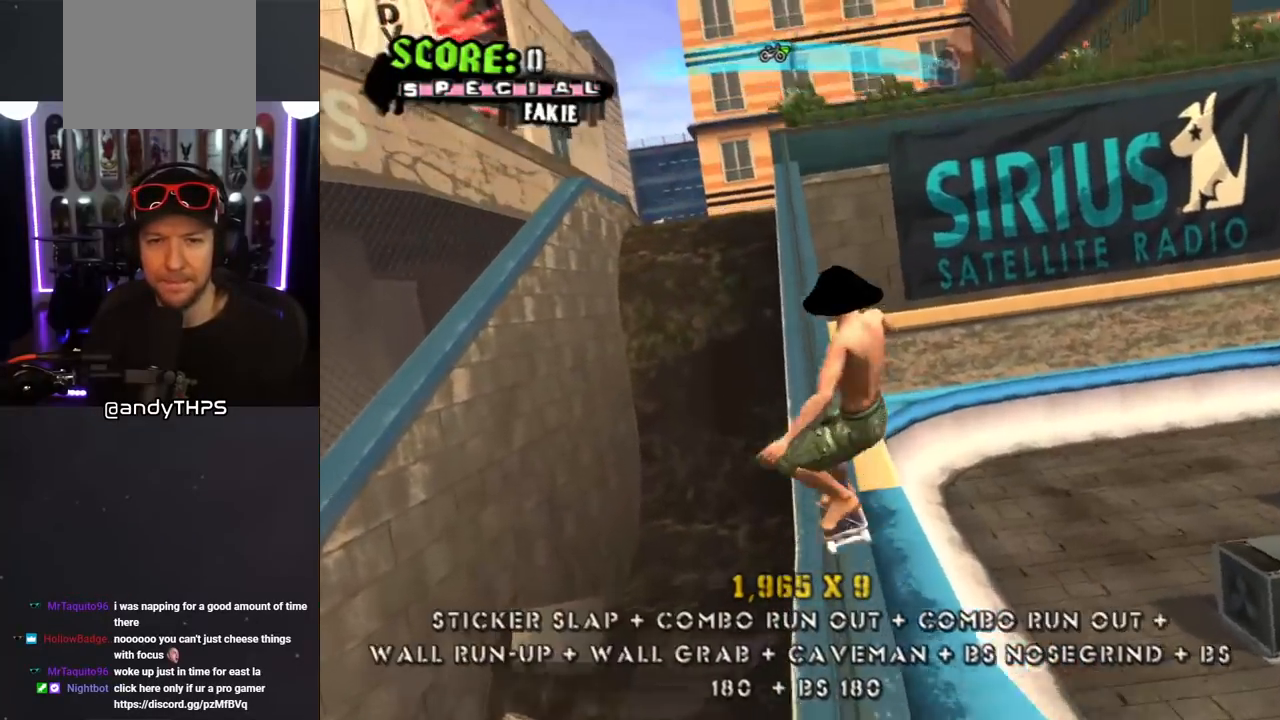
{"buttons": ["TRIANGLE", "R1", "DPAD_LEFT"], "left_stick": "center", "right_stick": "center", "events": [[283, "TRIANGLE", "down"], [300, "DPAD_UP", "down"], [400, "DPAD_LEFT", "down"], [417, "DPAD_UP", "up"]]}
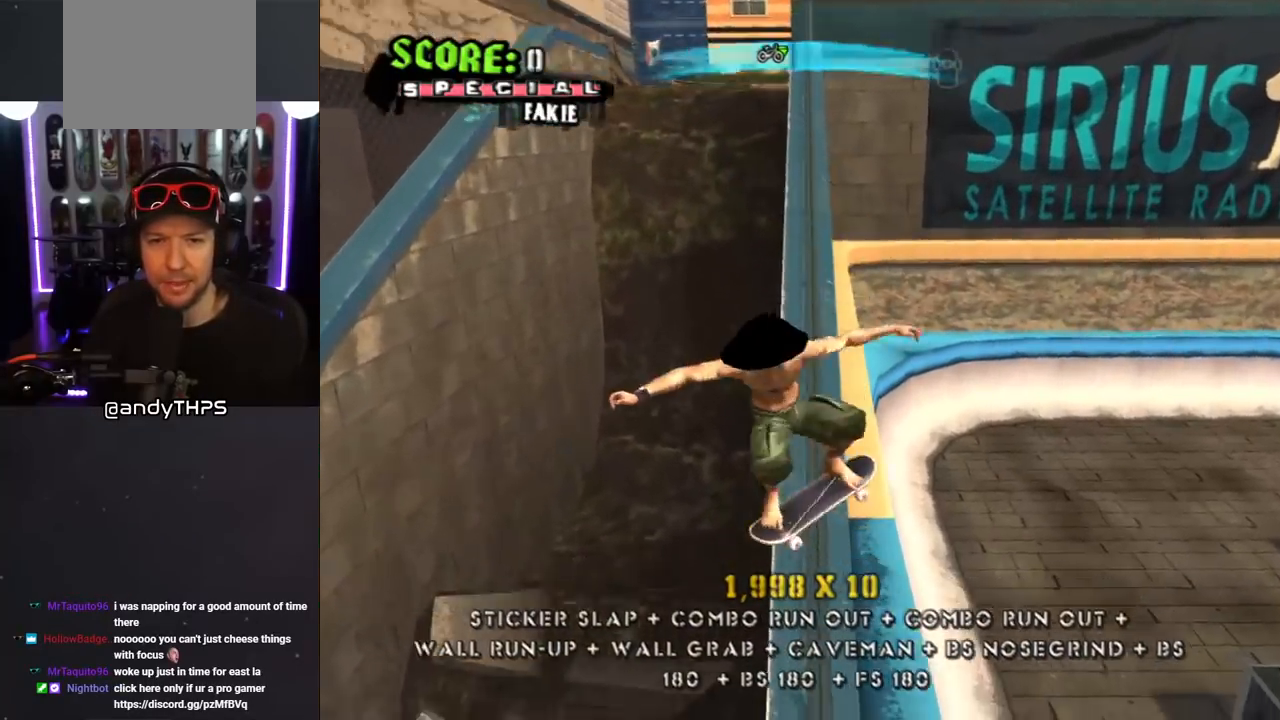
{"buttons": ["TRIANGLE", "R1"], "left_stick": "center", "right_stick": "center", "events": [[17, "CROSS", "down"], [33, "DPAD_LEFT", "up"], [33, "TRIANGLE", "up"], [117, "CROSS", "up"], [167, "TRIANGLE", "down"], [433, "CROSS", "down"], [500, "CROSS", "up"]]}
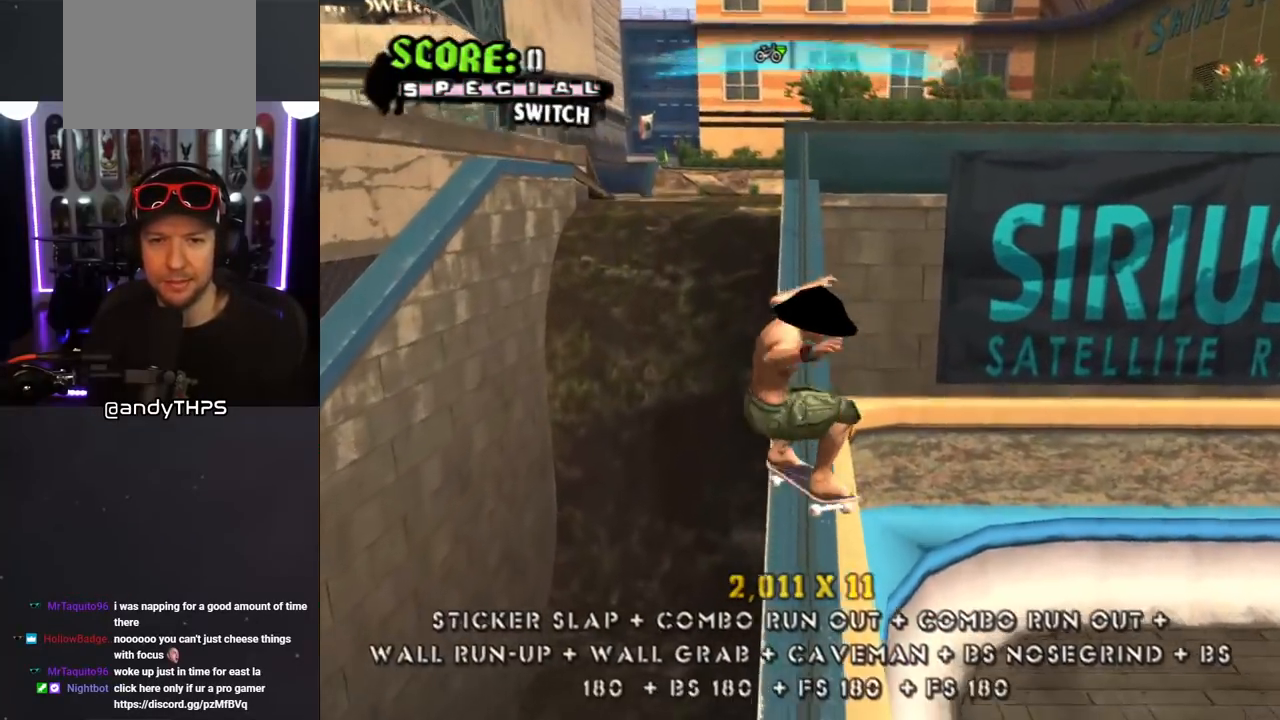
{"buttons": ["CROSS", "TRIANGLE", "R1"], "left_stick": "center", "right_stick": "center", "events": [[133, "CROSS", "down"], [217, "CROSS", "up"], [317, "CROSS", "down"], [383, "CROSS", "up"], [450, "CROSS", "down"]]}
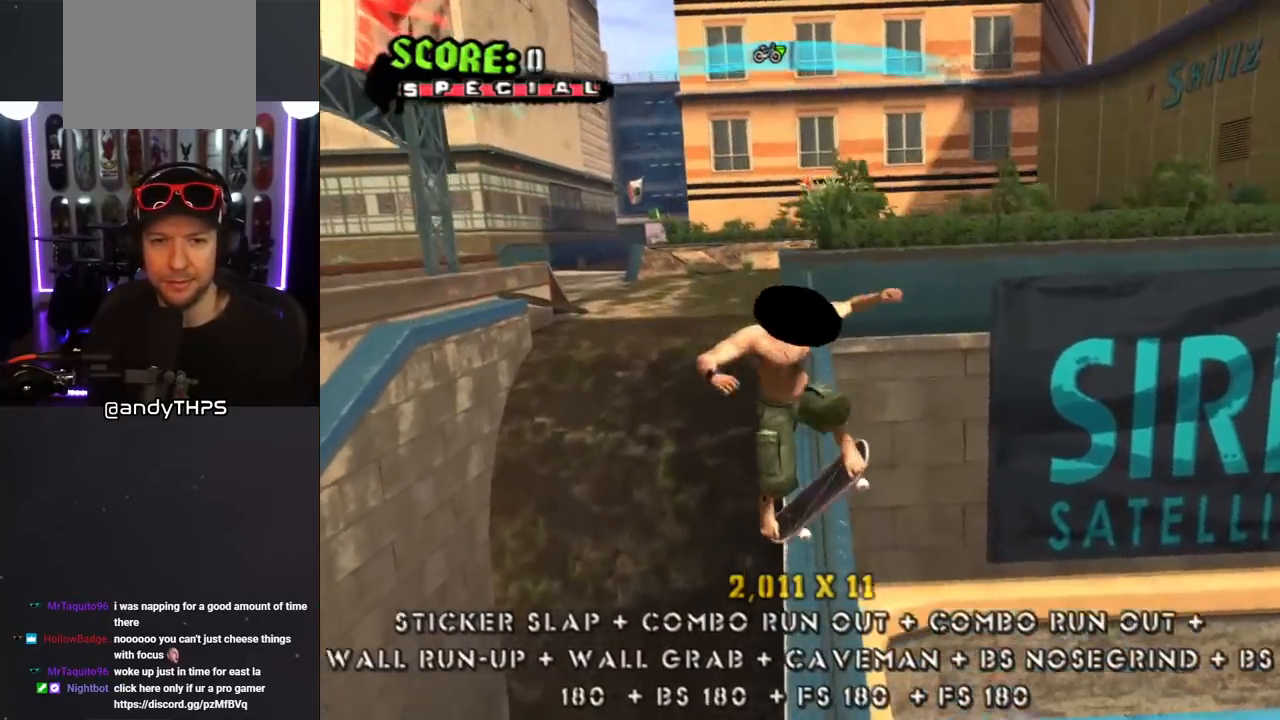
{"buttons": ["CROSS", "TRIANGLE", "R1", "DPAD_UP", "DPAD_LEFT"], "left_stick": "center", "right_stick": "center", "events": [[133, "CROSS", "up"], [183, "DPAD_LEFT", "down"], [183, "DPAD_UP", "down"], [483, "CROSS", "down"]]}
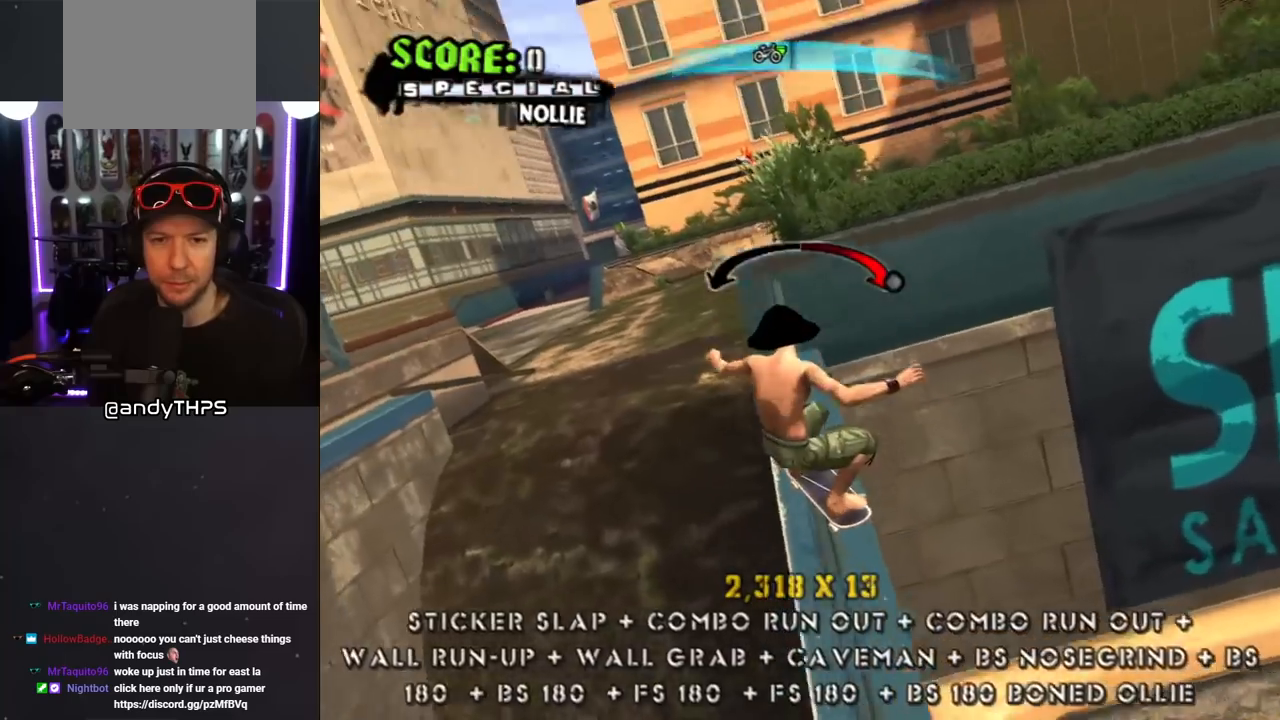
{"buttons": ["CROSS", "L1", "R1", "DPAD_UP", "DPAD_RIGHT"], "left_stick": "center", "right_stick": "center", "events": [[33, "DPAD_UP", "up"], [83, "TRIANGLE", "up"], [117, "R1", "up"], [133, "CROSS", "up"], [133, "DPAD_UP", "down"], [233, "CROSS", "down"], [367, "DPAD_LEFT", "up"], [400, "DPAD_RIGHT", "down"], [400, "L1", "down"], [400, "R1", "down"]]}
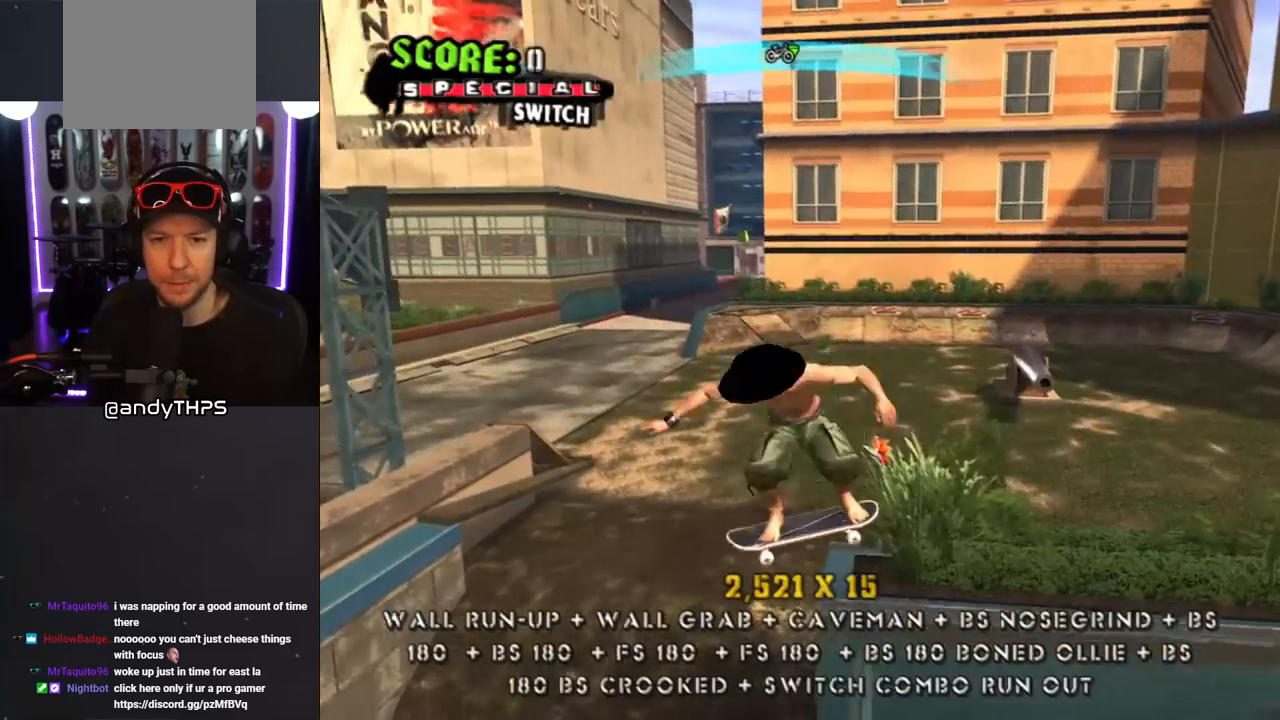
{"buttons": ["CROSS", "DPAD_UP"], "left_stick": "center", "right_stick": "center", "events": [[100, "L1", "up"], [250, "DPAD_RIGHT", "up"], [350, "R1", "up"]]}
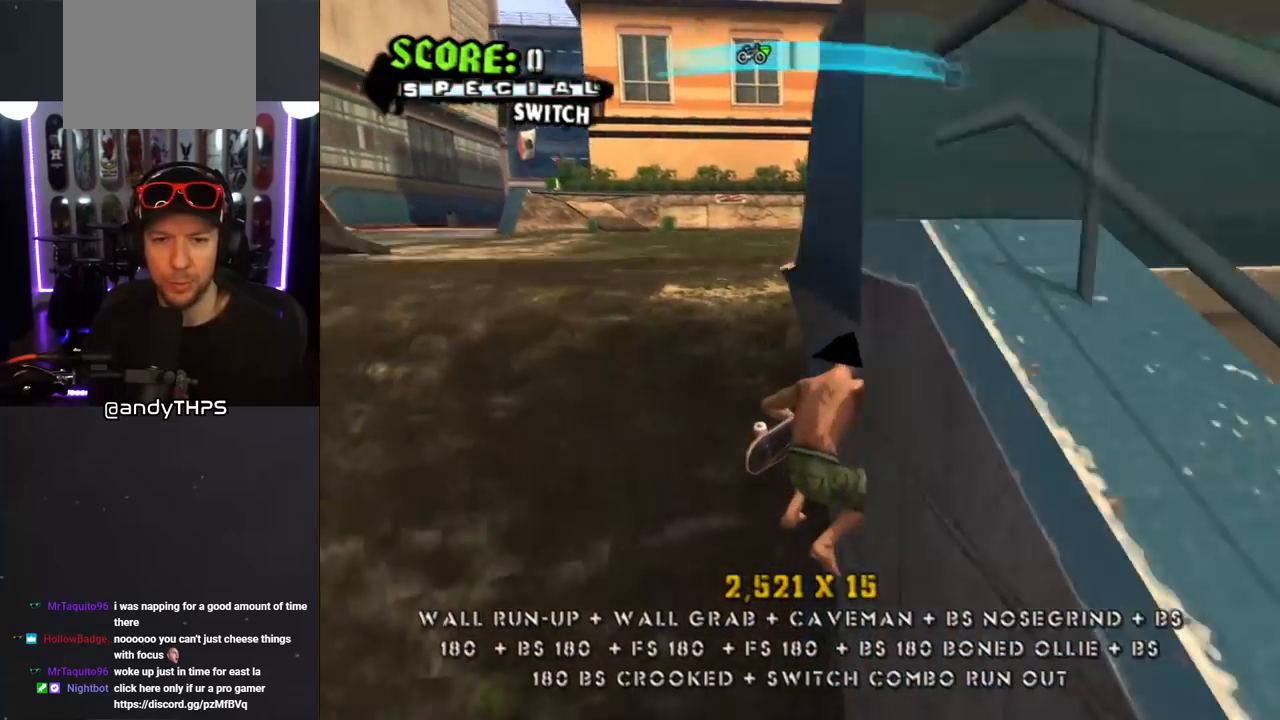
{"buttons": ["CROSS", "DPAD_UP", "DPAD_LEFT"], "left_stick": "center", "right_stick": "center", "events": [[83, "DPAD_LEFT", "down"]]}
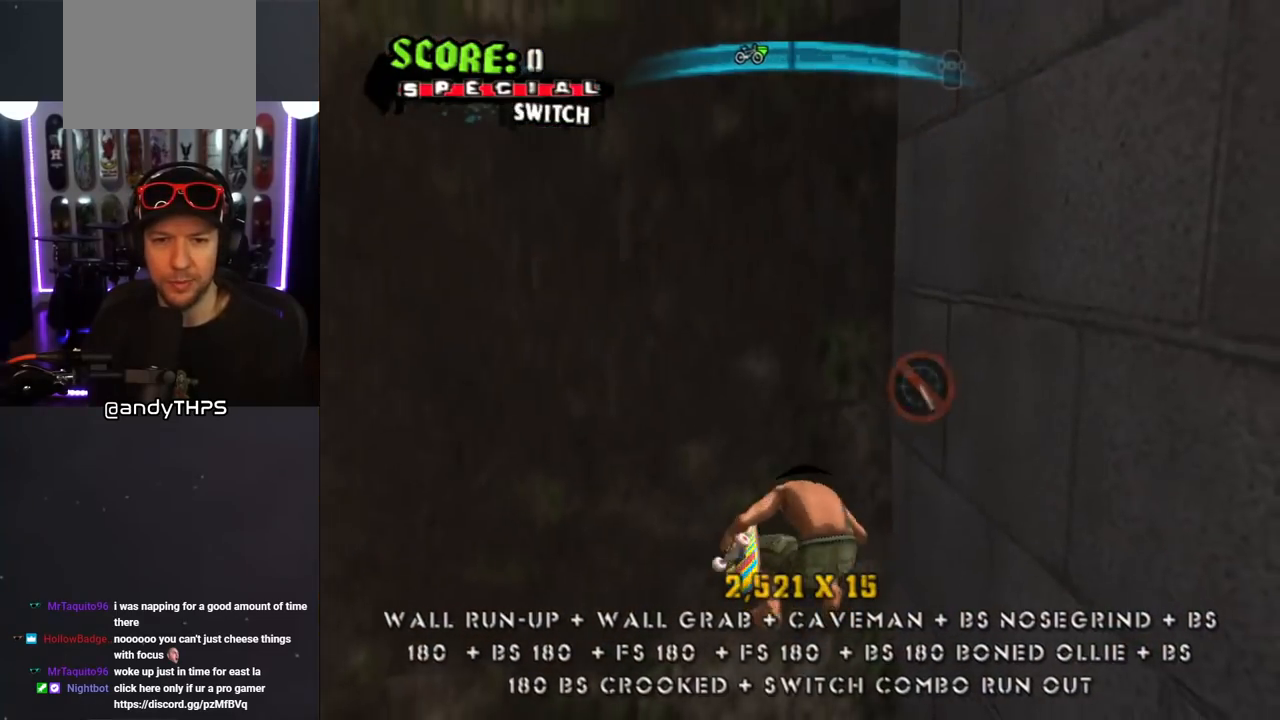
{"buttons": ["CROSS", "DPAD_DOWN", "DPAD_LEFT"], "left_stick": "center", "right_stick": "center", "events": [[183, "DPAD_LEFT", "up"], [200, "L1", "down"], [200, "R1", "down"], [267, "L1", "up"], [283, "DPAD_LEFT", "down"], [300, "R1", "up"], [367, "DPAD_UP", "up"], [450, "DPAD_DOWN", "down"]]}
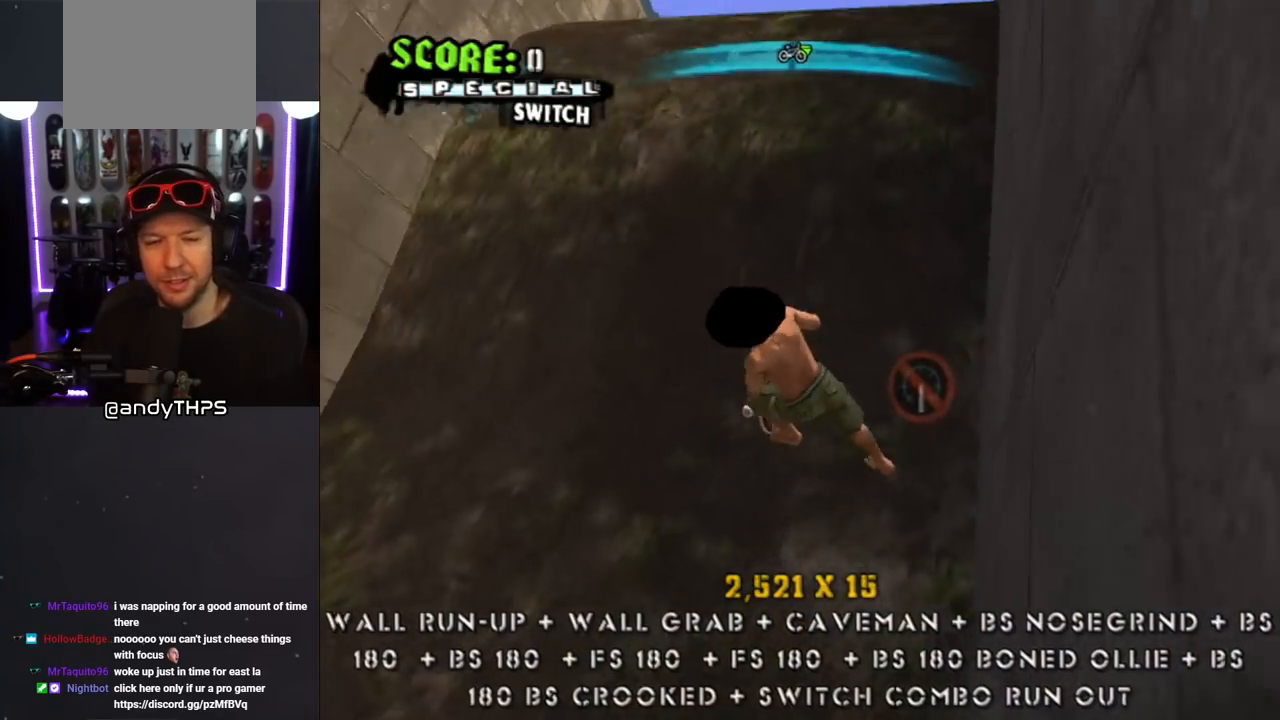
{"buttons": ["CROSS", "DPAD_DOWN", "DPAD_LEFT"], "left_stick": "center", "right_stick": "center", "events": []}
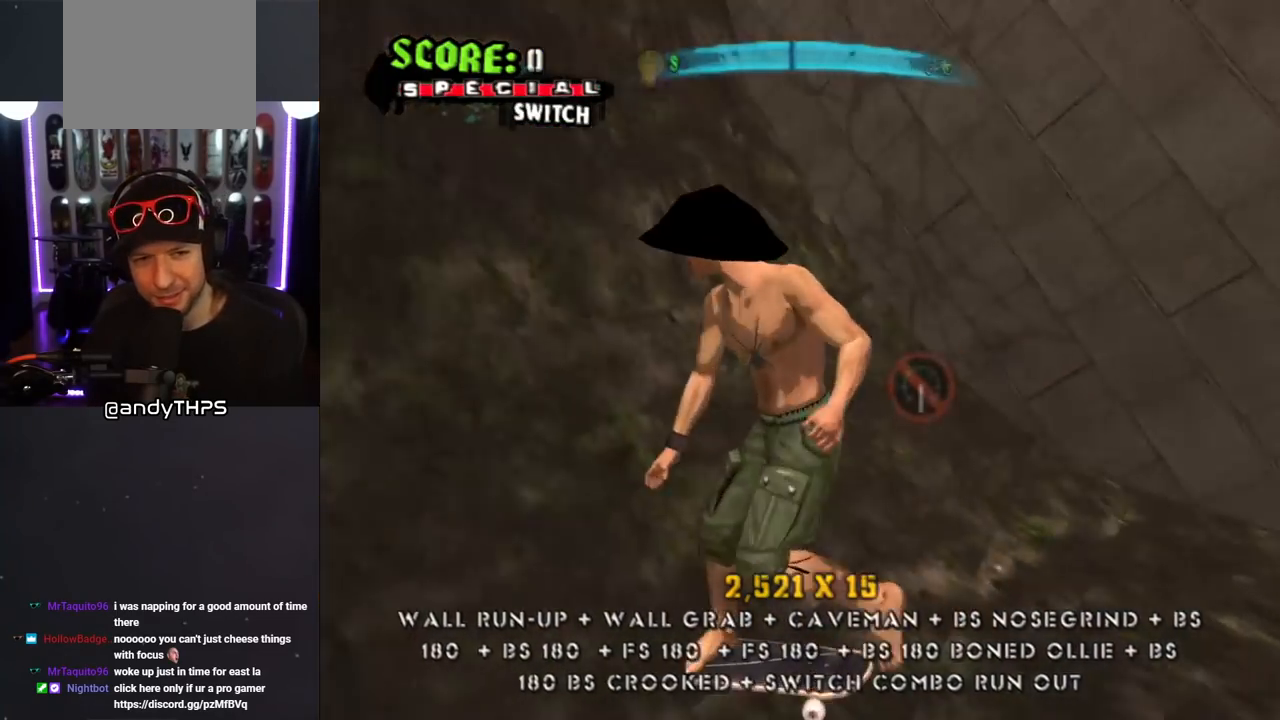
{"buttons": ["CROSS", "DPAD_DOWN"], "left_stick": "center", "right_stick": "center", "events": [[50, "DPAD_LEFT", "up"], [67, "DPAD_RIGHT", "down"], [383, "DPAD_DOWN", "up"], [383, "DPAD_RIGHT", "up"], [483, "DPAD_DOWN", "down"]]}
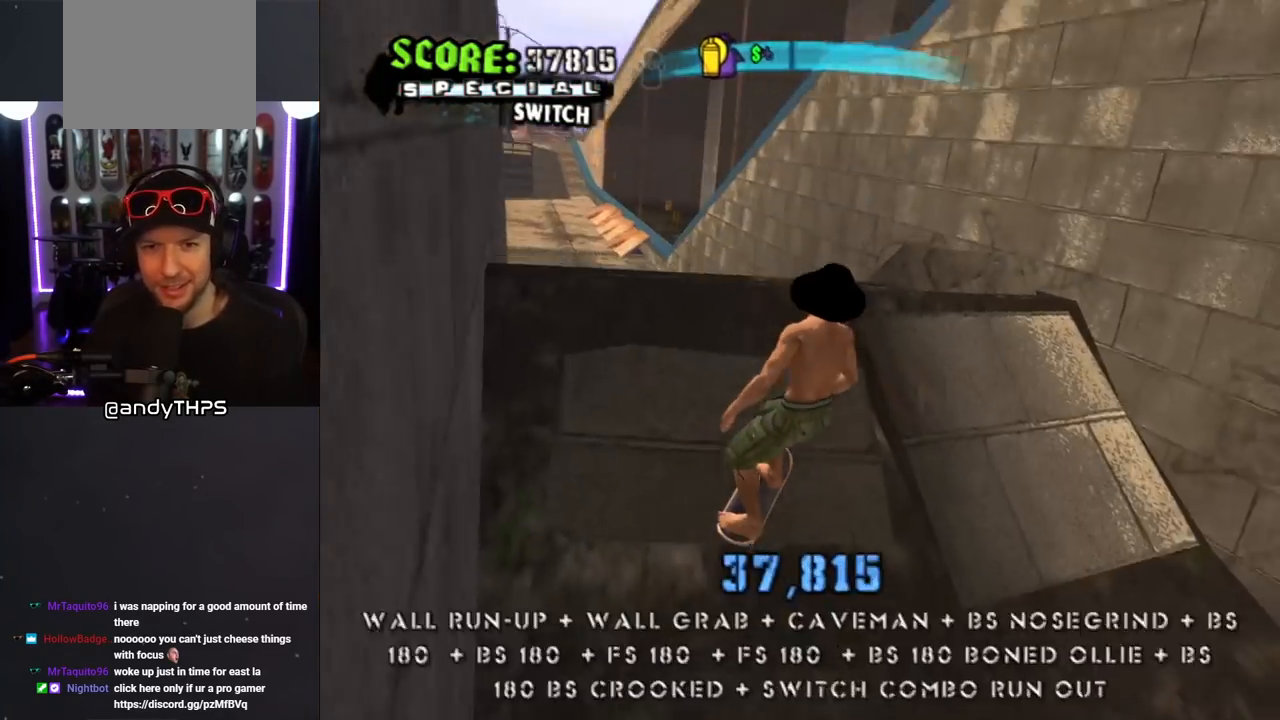
{"buttons": ["CROSS", "DPAD_DOWN"], "left_stick": "center", "right_stick": "center", "events": [[50, "DPAD_DOWN", "up"], [117, "DPAD_DOWN", "down"], [200, "R1", "down"], [333, "R1", "up"]]}